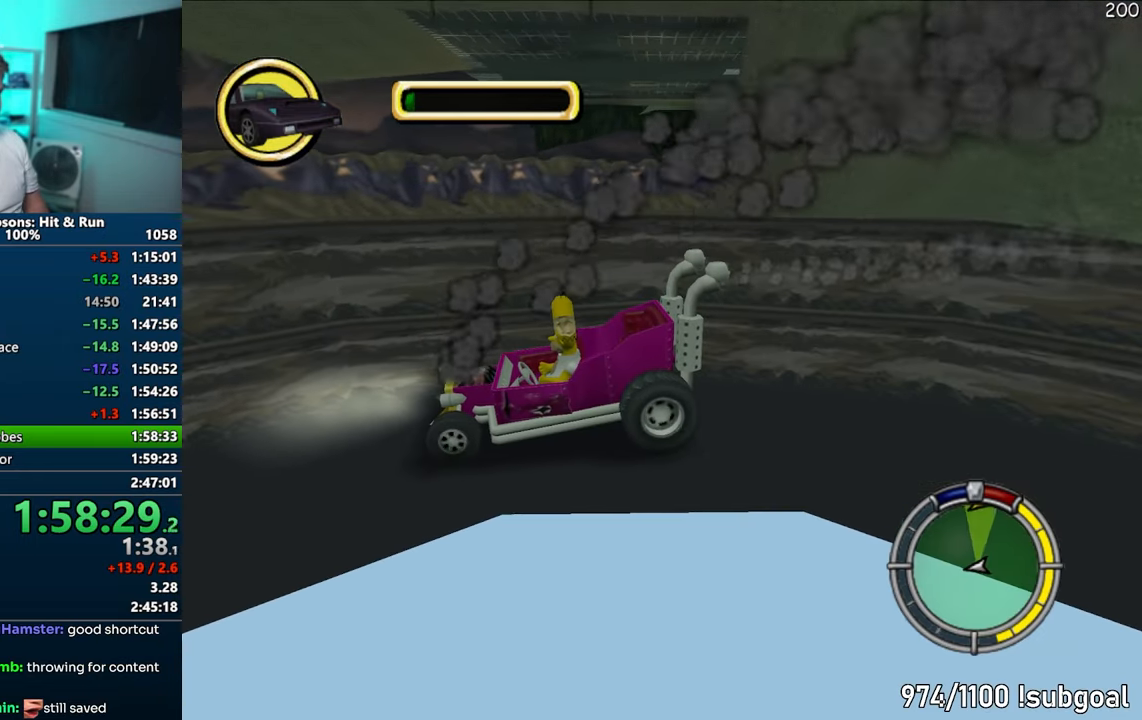
Gameplay with a controller (PlayStation layout); each line is a JSON object with the inputs held at the frame after it. "events" lists button and stick changes between this image and that frame as [ms after this image, input, new state], when the widget could be followed in between. Not read: L3 R3.
{"buttons": ["CROSS"], "left_stick": "center", "right_stick": "right", "events": []}
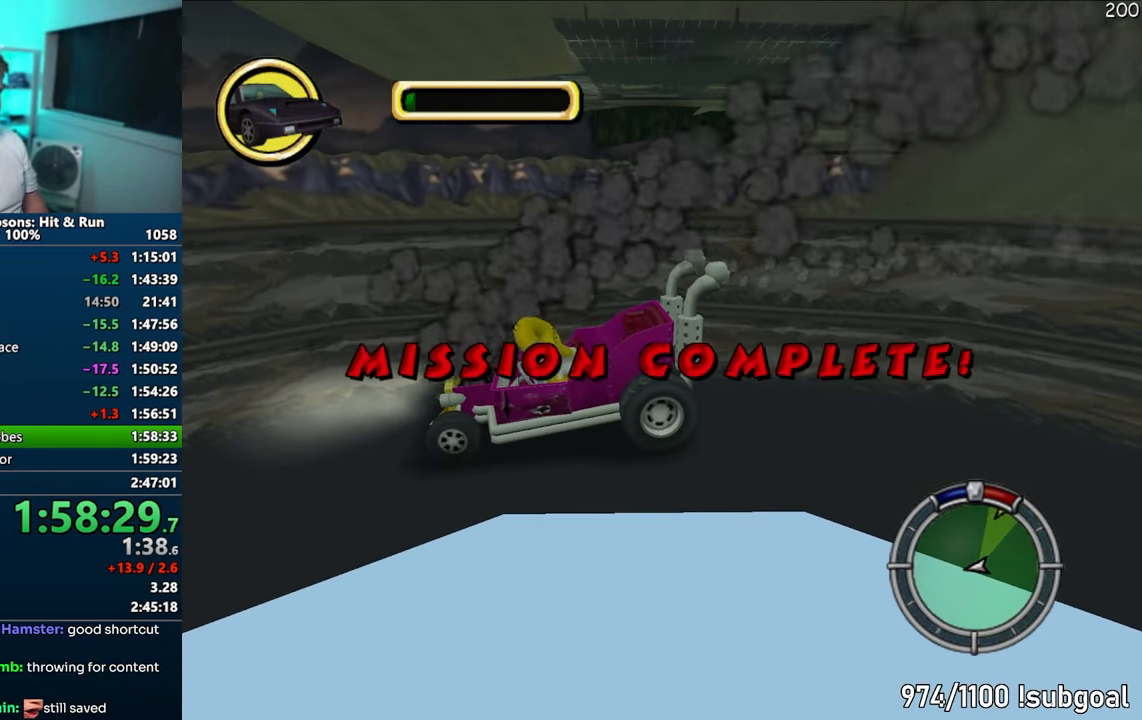
{"buttons": [], "left_stick": "center", "right_stick": "center", "events": [[100, "SELECT", "down"], [217, "SELECT", "up"], [283, "CROSS", "up"], [283, "right_stick", "center"]]}
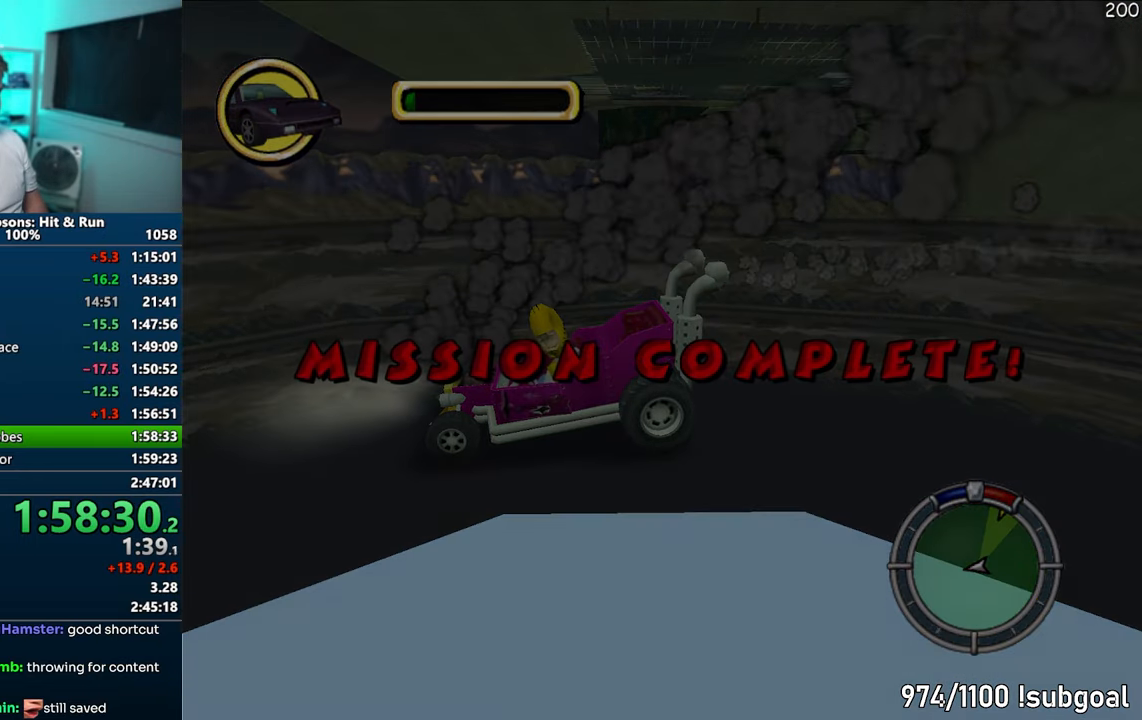
{"buttons": ["CIRCLE"], "left_stick": "right", "right_stick": "center", "events": [[267, "left_stick", "right"], [383, "CIRCLE", "down"]]}
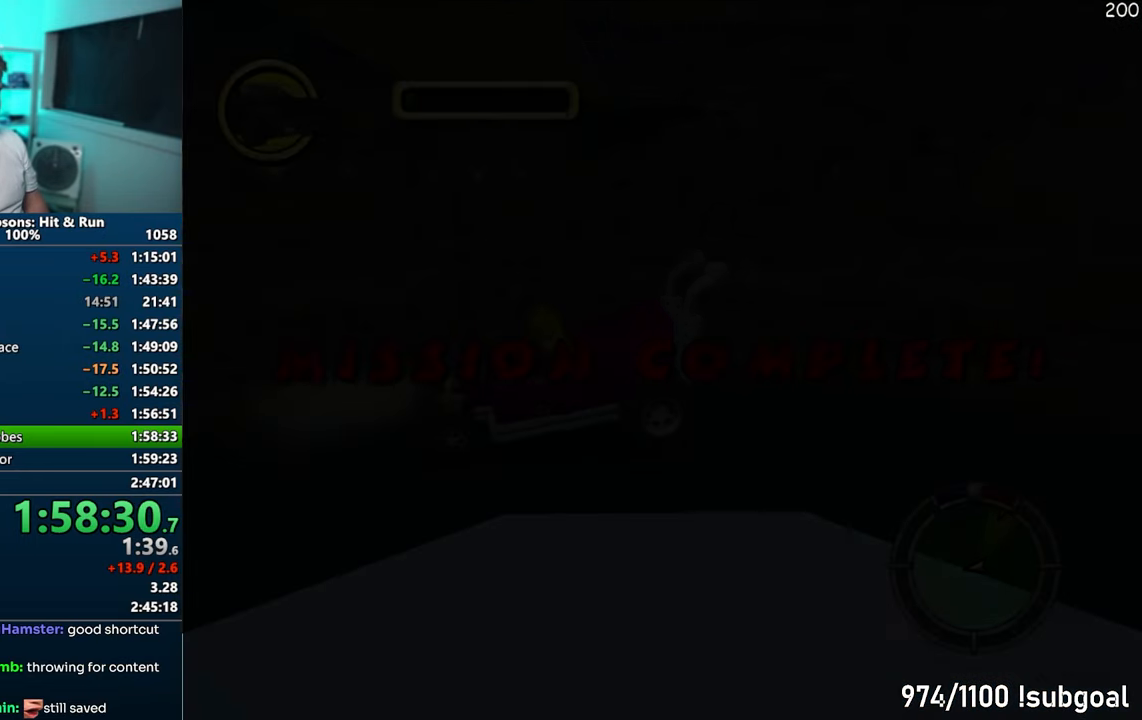
{"buttons": ["CIRCLE"], "left_stick": "right", "right_stick": "center", "events": []}
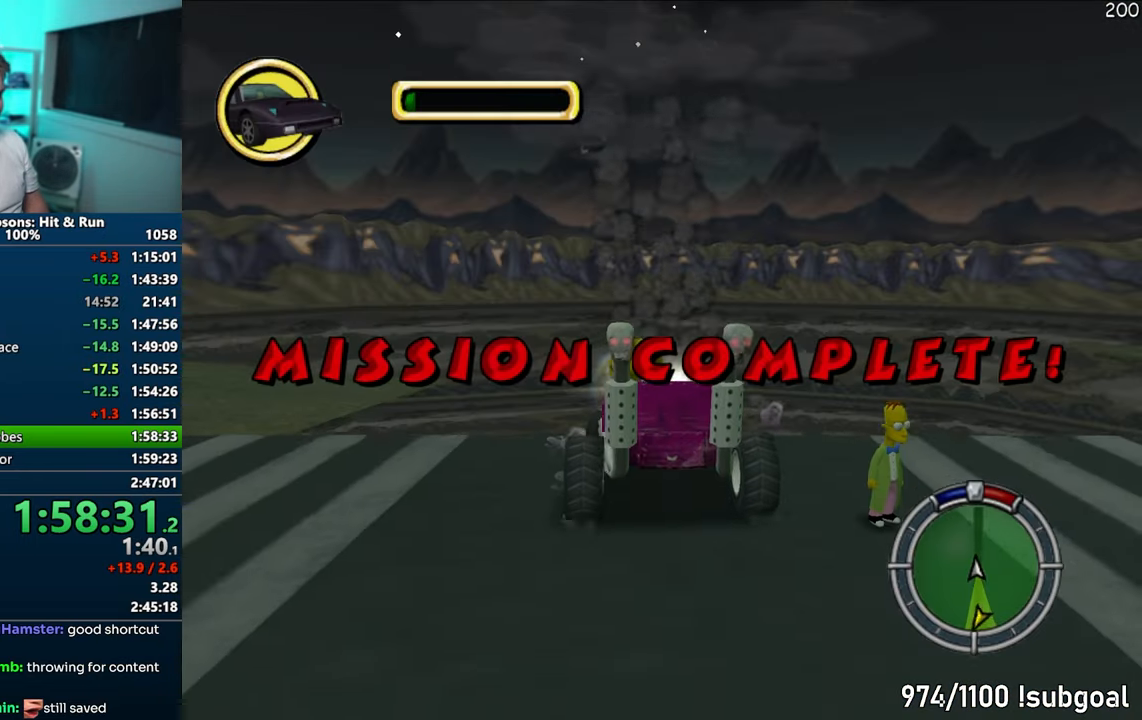
{"buttons": ["CROSS", "R1"], "left_stick": "center", "right_stick": "center", "events": [[283, "CIRCLE", "up"], [367, "R1", "down"], [383, "CROSS", "down"], [400, "left_stick", "center"]]}
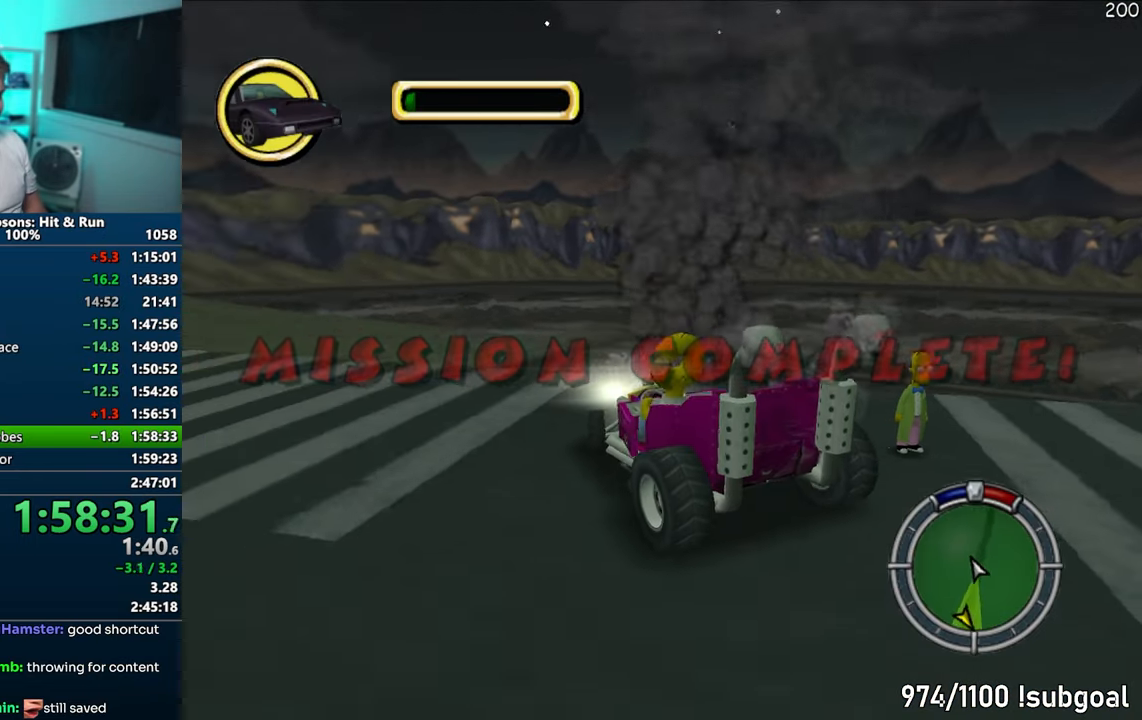
{"buttons": ["CROSS"], "left_stick": "left", "right_stick": "center", "events": [[300, "R1", "up"], [383, "left_stick", "left"]]}
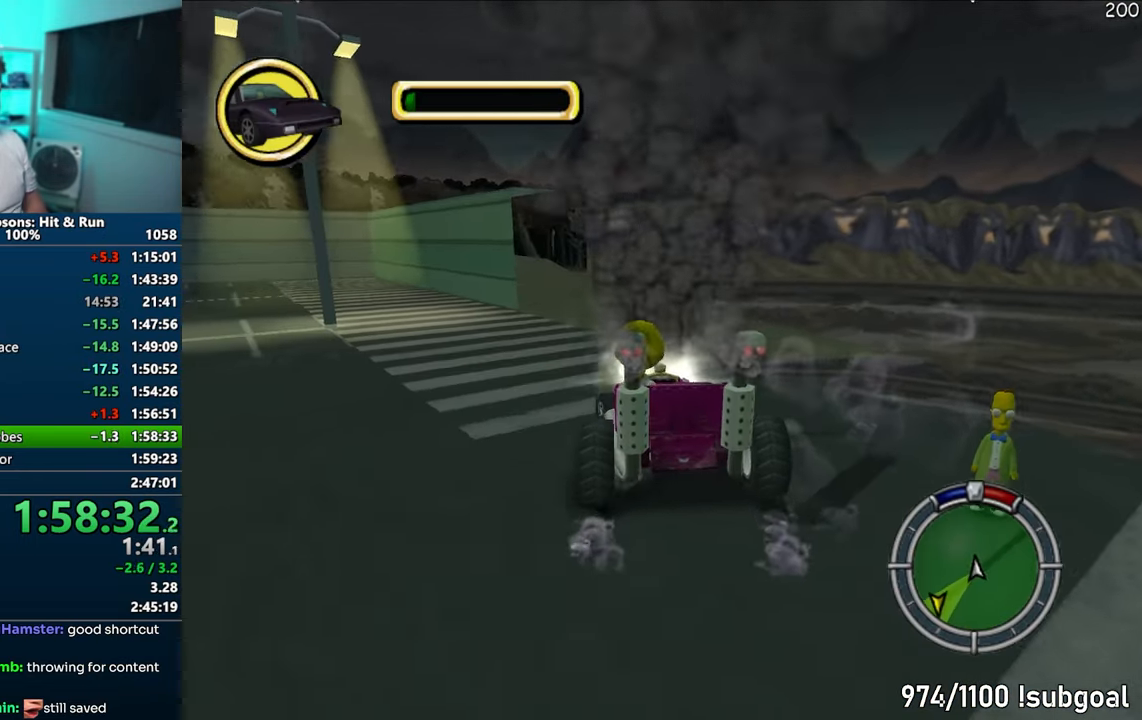
{"buttons": ["CROSS"], "left_stick": "left", "right_stick": "center", "events": [[183, "left_stick", "center"], [433, "left_stick", "left"]]}
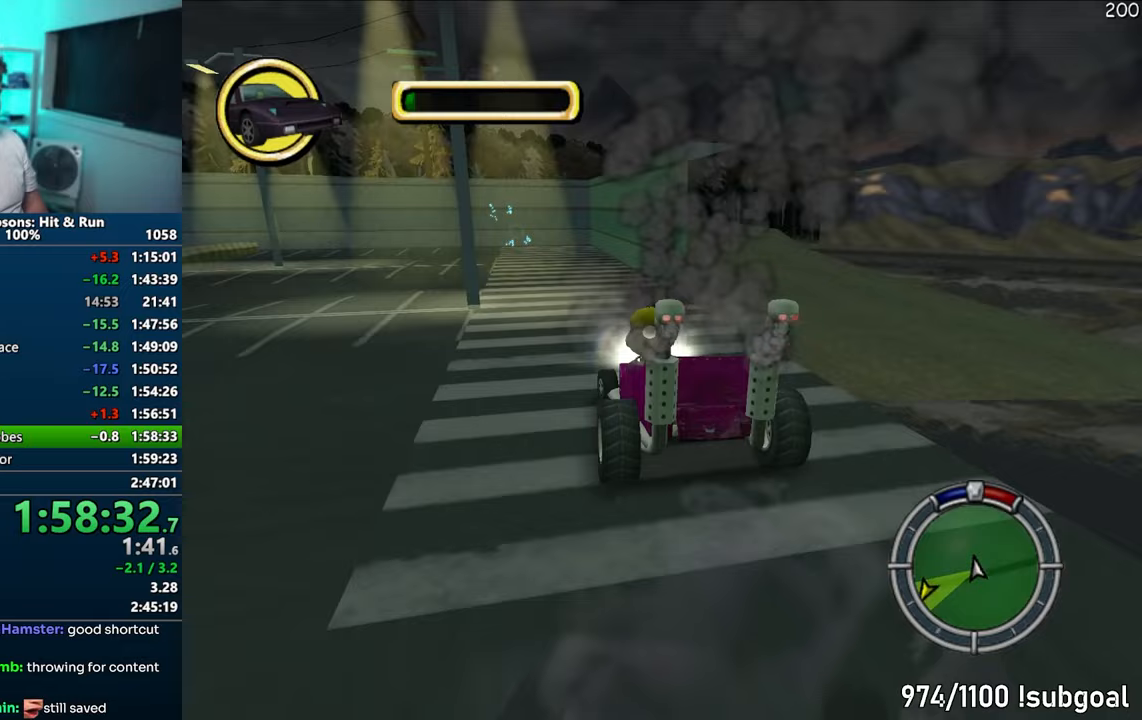
{"buttons": ["CROSS"], "left_stick": "center", "right_stick": "center", "events": [[33, "left_stick", "center"], [300, "left_stick", "right"], [400, "left_stick", "center"]]}
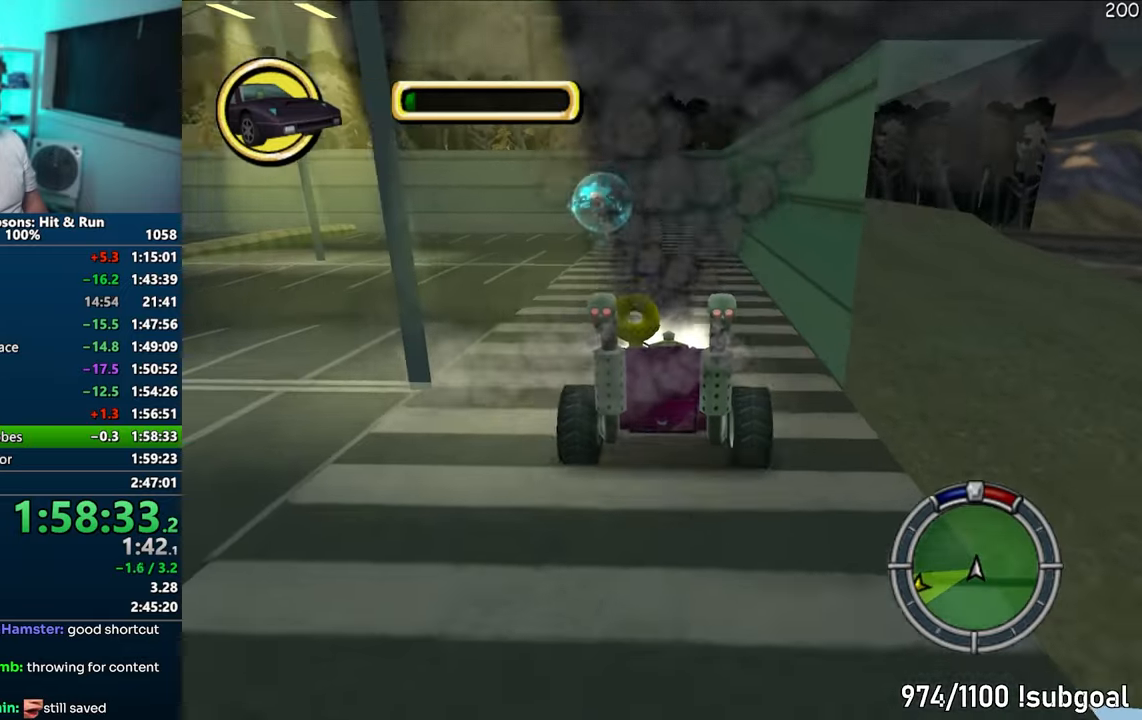
{"buttons": ["CIRCLE", "R1"], "left_stick": "left", "right_stick": "center", "events": [[117, "CROSS", "up"], [117, "R1", "down"], [200, "left_stick", "left"], [250, "CIRCLE", "down"]]}
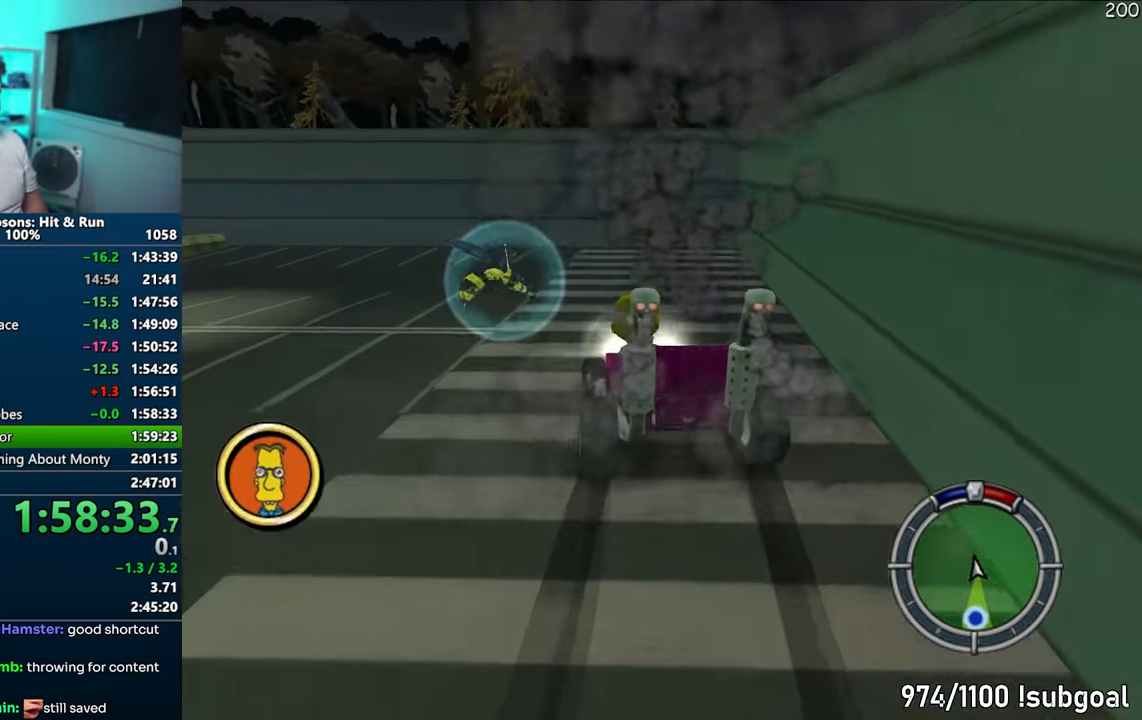
{"buttons": ["CIRCLE", "R1", "R2"], "left_stick": "left", "right_stick": "center", "events": [[317, "CIRCLE", "up"], [317, "left_stick", "center"], [417, "CIRCLE", "down"], [417, "left_stick", "left"], [467, "R2", "down"]]}
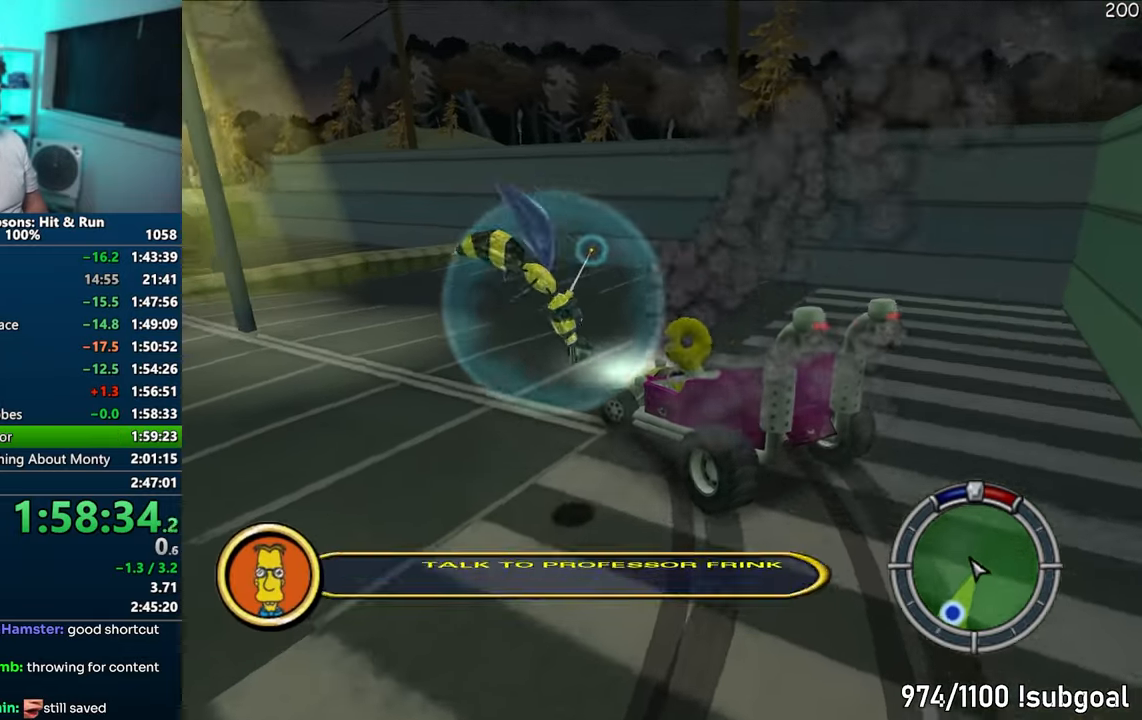
{"buttons": [], "left_stick": "down-left", "right_stick": "center", "events": [[400, "R1", "up"], [417, "CIRCLE", "up"], [433, "R2", "up"], [483, "left_stick", "down-left"]]}
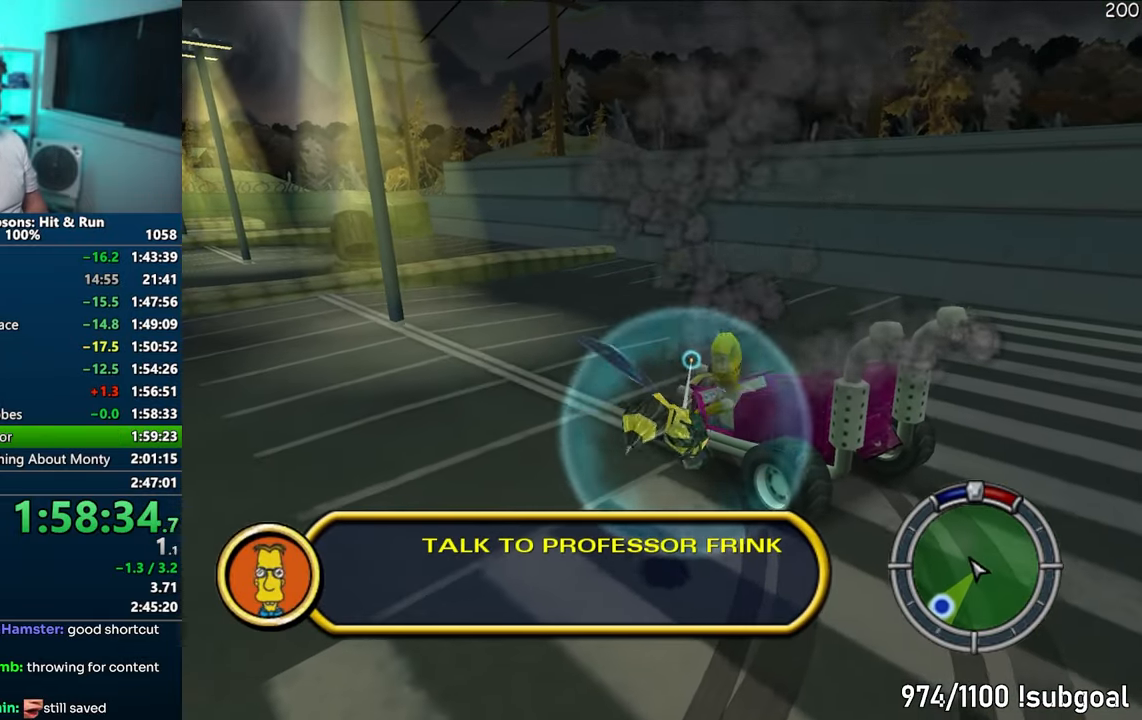
{"buttons": [], "left_stick": "down", "right_stick": "center", "events": [[133, "left_stick", "down"]]}
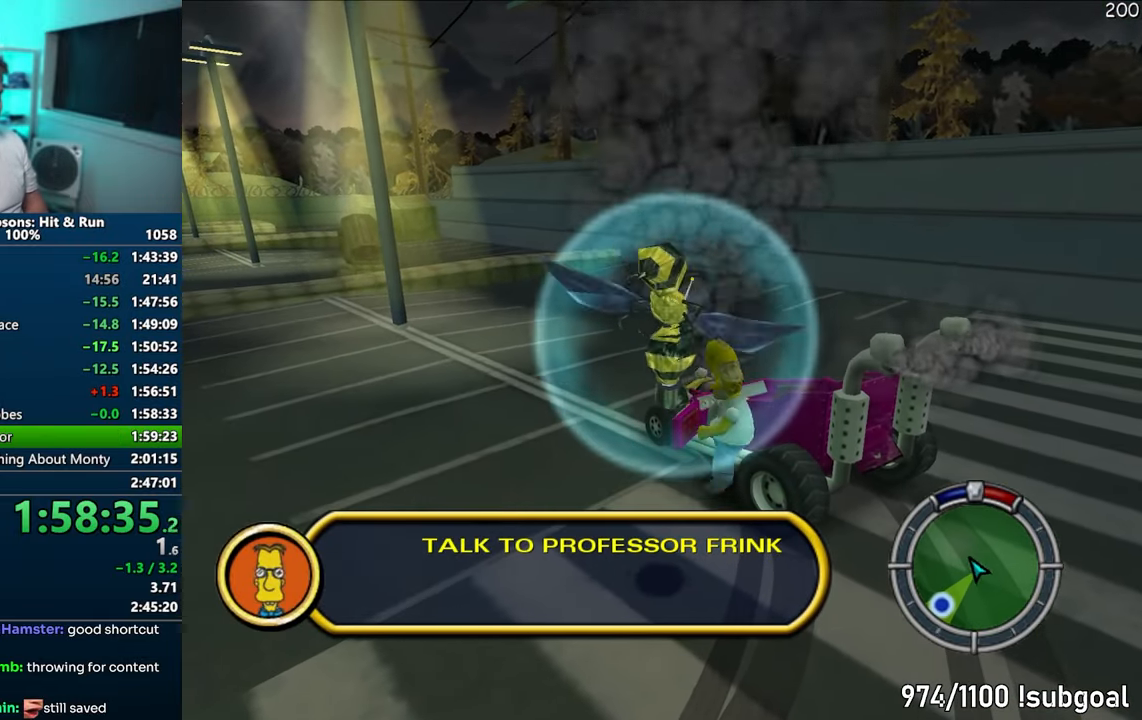
{"buttons": ["CROSS"], "left_stick": "down-left", "right_stick": "center", "events": [[217, "CIRCLE", "down"], [217, "left_stick", "down-left"], [317, "CIRCLE", "up"], [450, "CROSS", "down"]]}
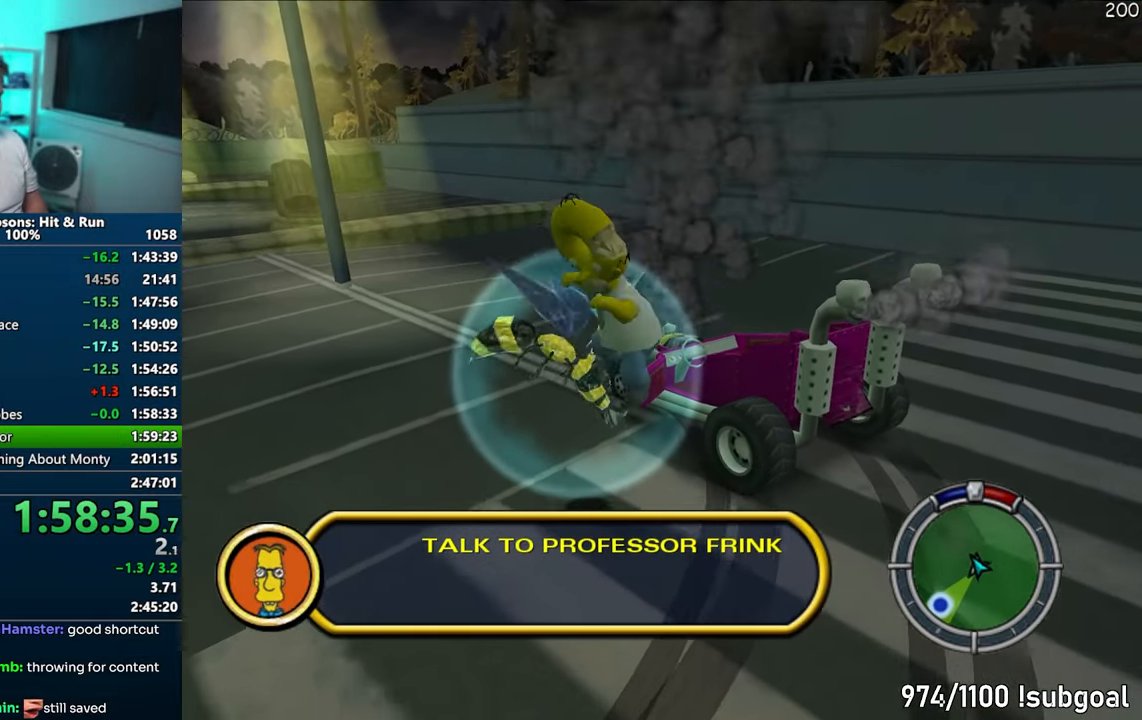
{"buttons": [], "left_stick": "down-right", "right_stick": "center", "events": [[50, "left_stick", "left"], [100, "CROSS", "up"], [200, "left_stick", "up-left"], [383, "left_stick", "up-right"], [483, "left_stick", "down-right"]]}
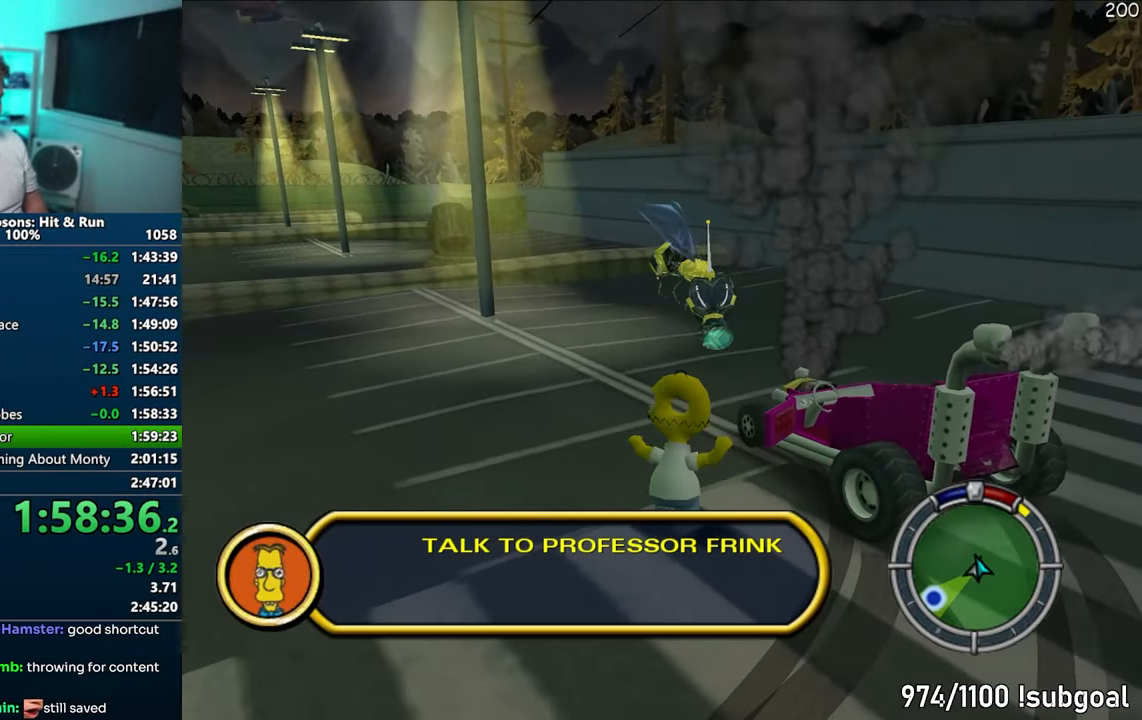
{"buttons": [], "left_stick": "right", "right_stick": "center", "events": [[17, "left_stick", "down"], [33, "CIRCLE", "down"], [117, "CIRCLE", "up"], [117, "CROSS", "down"], [183, "left_stick", "up"], [300, "CROSS", "up"], [400, "left_stick", "right"]]}
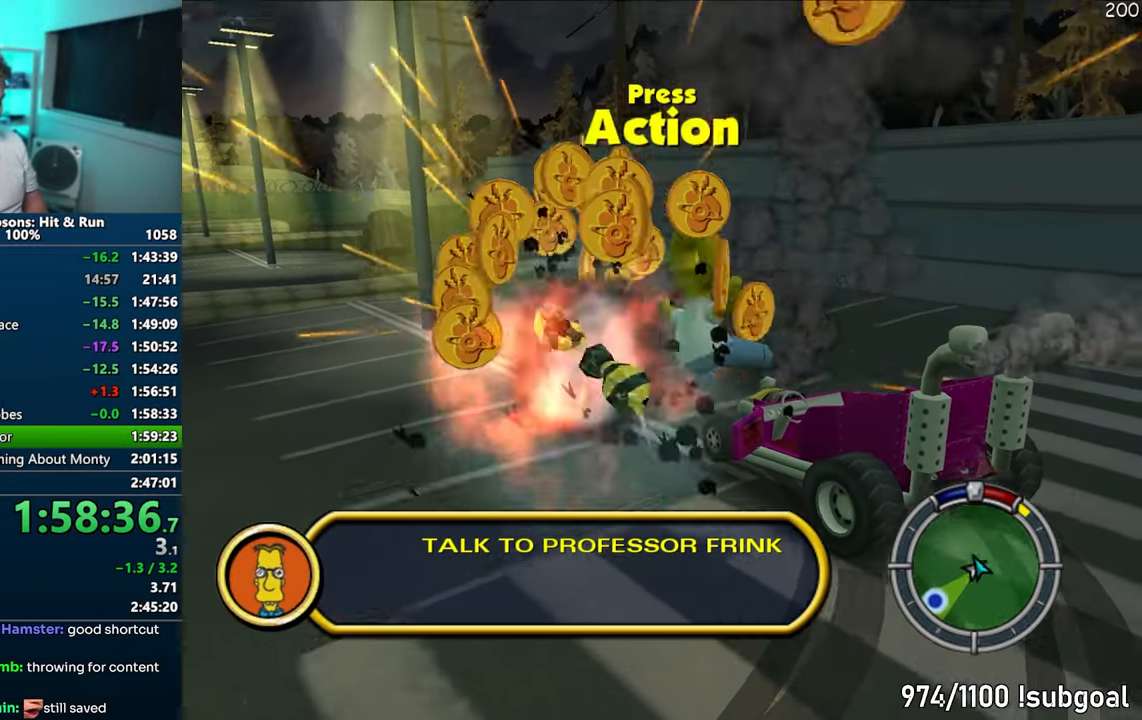
{"buttons": ["CIRCLE"], "left_stick": "up-right", "right_stick": "center", "events": [[83, "right_stick", "right"], [317, "right_stick", "center"], [417, "left_stick", "up-right"], [433, "CIRCLE", "down"]]}
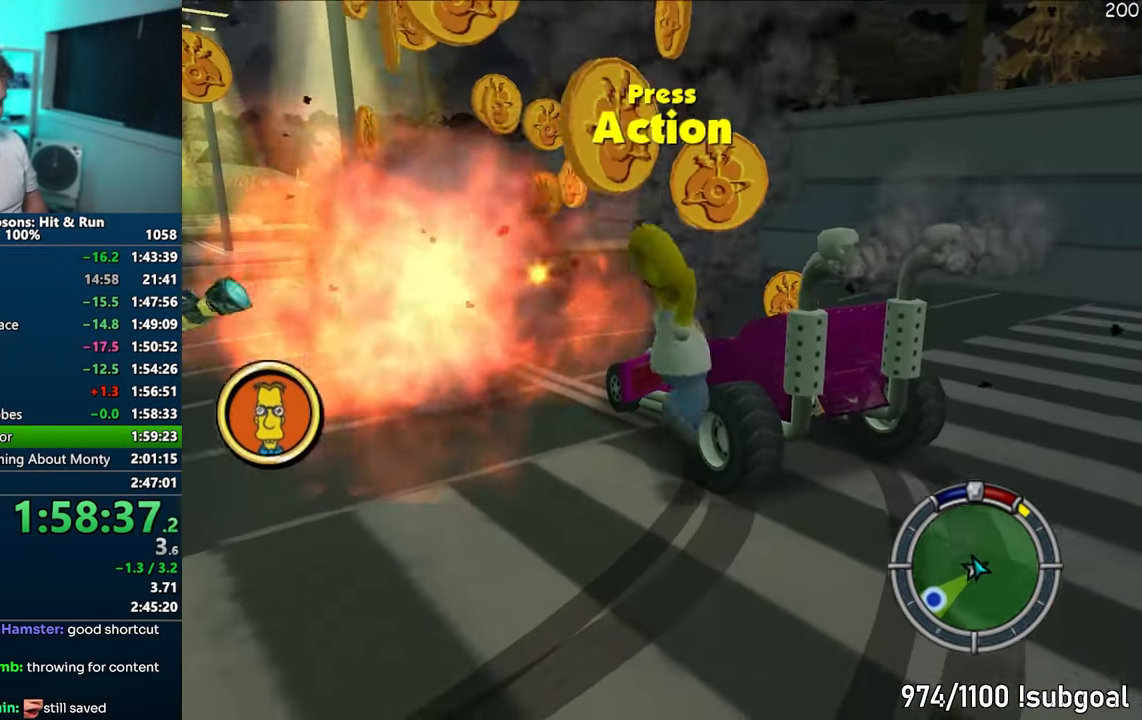
{"buttons": ["R2"], "left_stick": "up-right", "right_stick": "center", "events": [[67, "CIRCLE", "up"], [250, "R2", "down"], [333, "R2", "up"], [450, "R2", "down"]]}
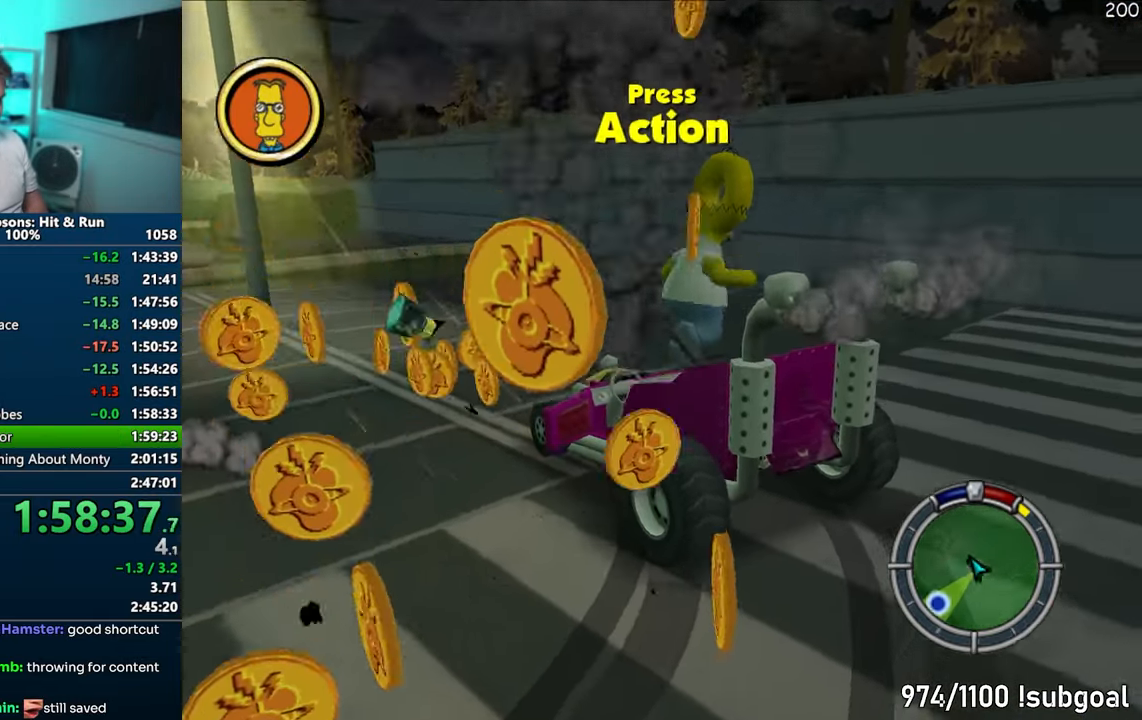
{"buttons": ["CIRCLE"], "left_stick": "right", "right_stick": "center", "events": [[17, "R2", "up"], [100, "R2", "down"], [200, "R2", "up"], [217, "left_stick", "center"], [367, "left_stick", "right"], [450, "CIRCLE", "down"]]}
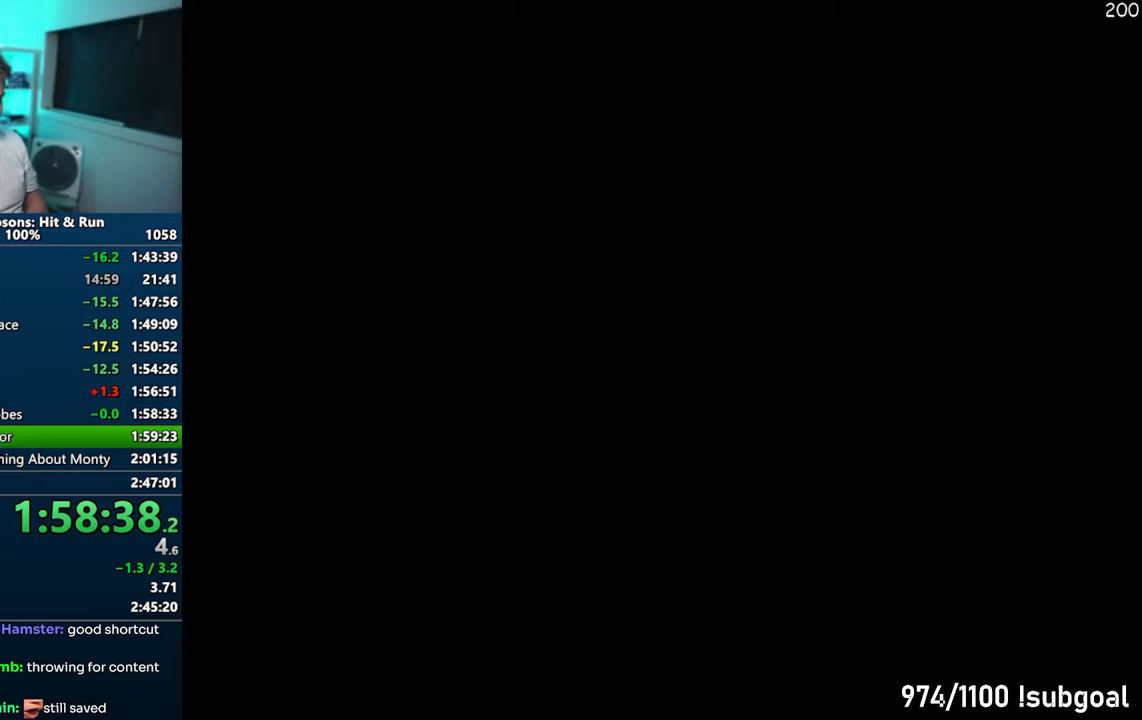
{"buttons": ["CROSS", "R1"], "left_stick": "center", "right_stick": "center", "events": [[367, "CIRCLE", "up"], [383, "left_stick", "center"], [433, "R1", "down"], [450, "CROSS", "down"]]}
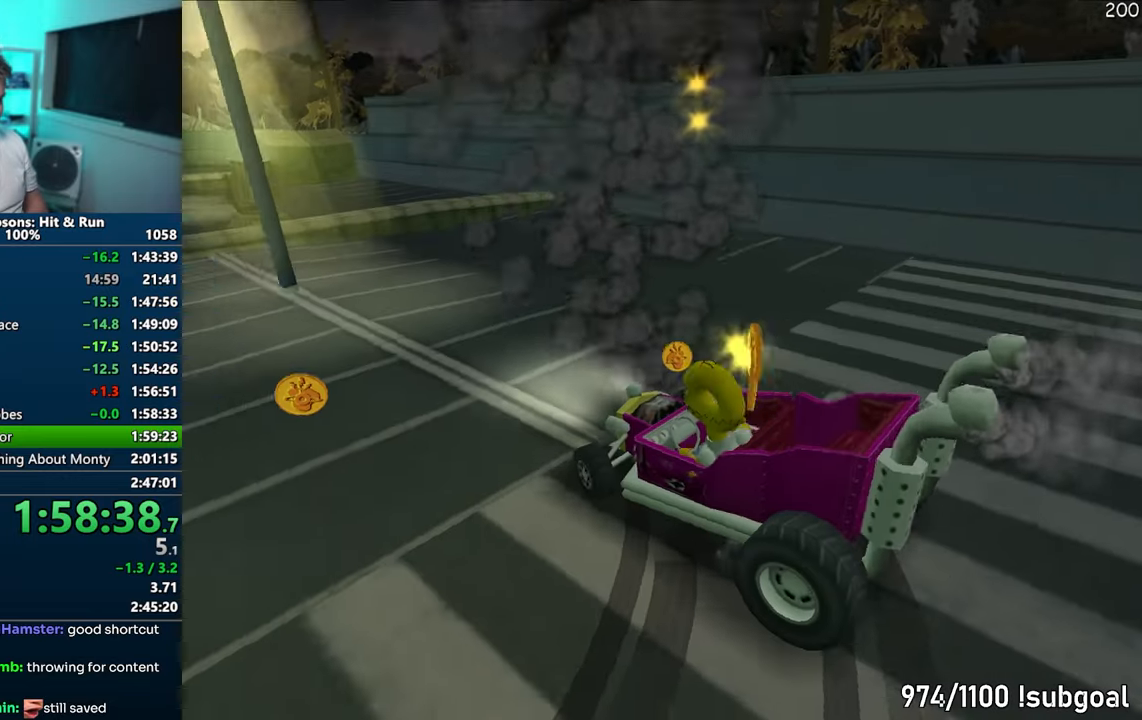
{"buttons": ["CROSS"], "left_stick": "left", "right_stick": "center", "events": [[17, "left_stick", "left"], [33, "R1", "up"], [400, "right_stick", "right"], [500, "right_stick", "center"]]}
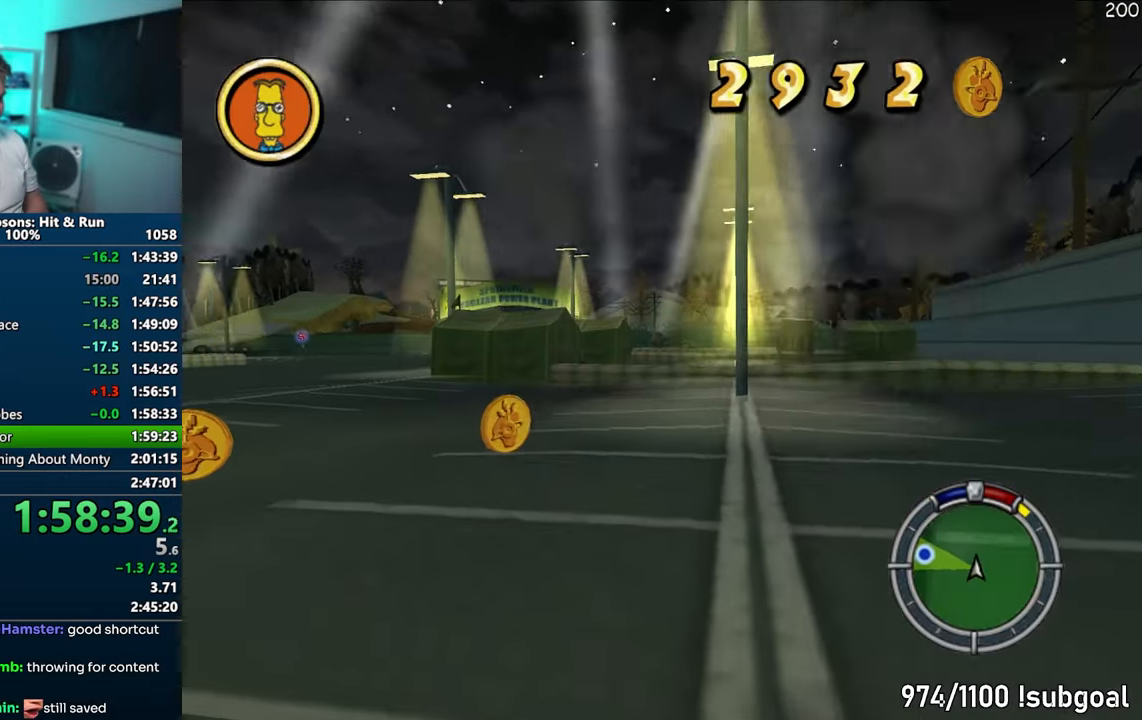
{"buttons": ["CROSS"], "left_stick": "left", "right_stick": "center", "events": []}
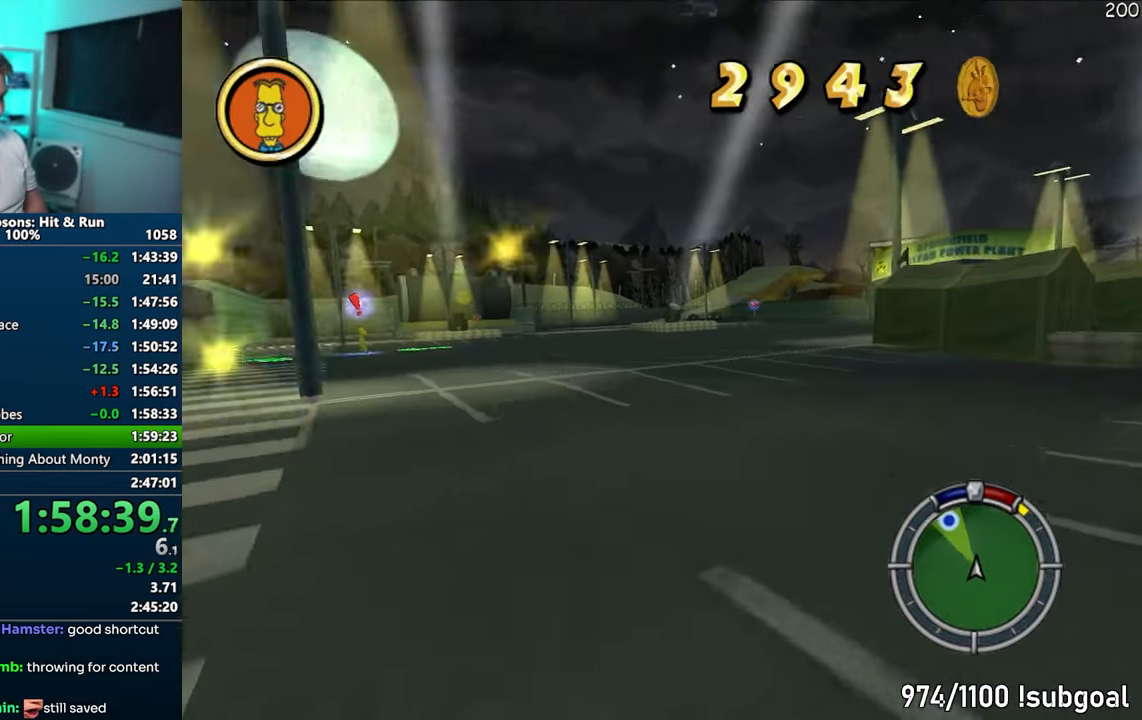
{"buttons": ["CROSS"], "left_stick": "left", "right_stick": "center", "events": [[17, "left_stick", "center"], [250, "left_stick", "left"], [383, "left_stick", "center"], [500, "left_stick", "left"]]}
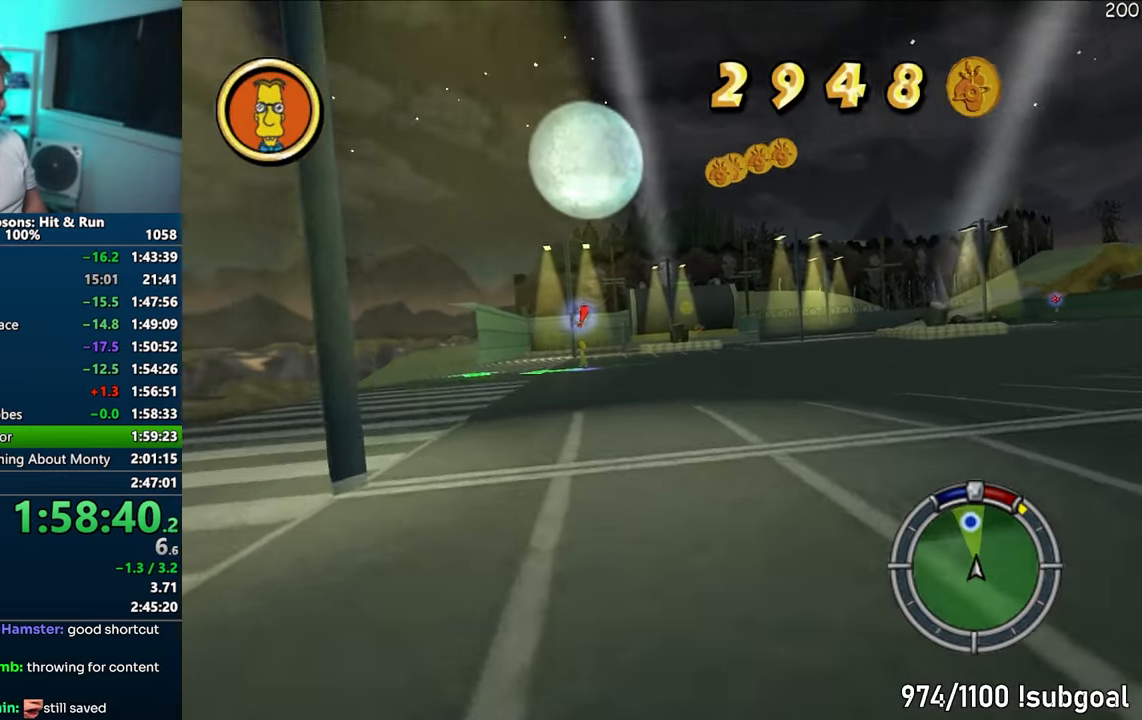
{"buttons": ["CROSS"], "left_stick": "center", "right_stick": "center", "events": [[133, "left_stick", "center"], [233, "left_stick", "left"], [283, "right_stick", "right"], [317, "left_stick", "center"], [483, "right_stick", "center"]]}
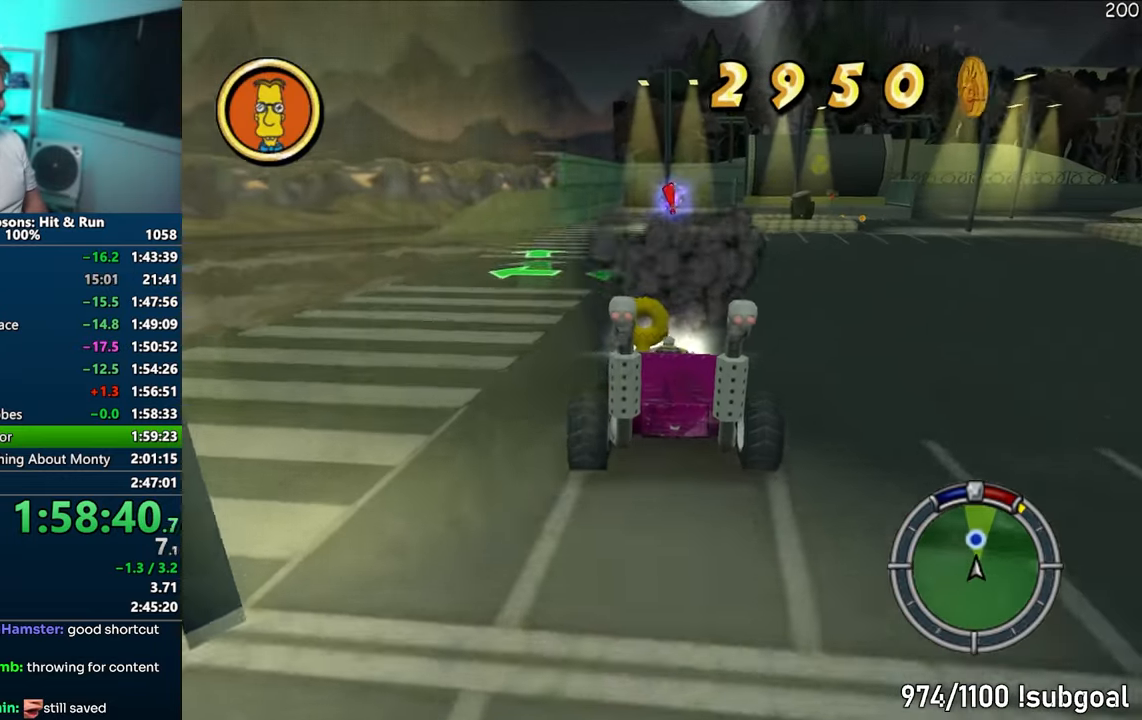
{"buttons": [], "left_stick": "right", "right_stick": "center", "events": [[17, "left_stick", "right"], [100, "left_stick", "center"], [383, "CROSS", "up"], [500, "left_stick", "right"]]}
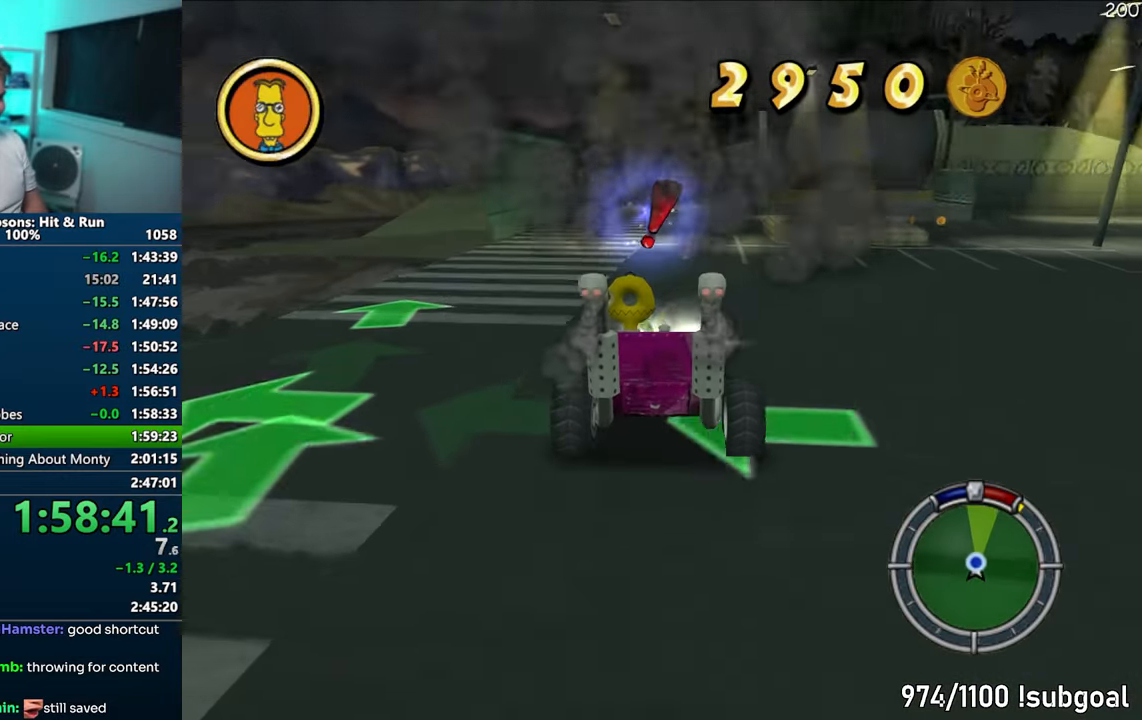
{"buttons": ["R1"], "left_stick": "center", "right_stick": "center", "events": [[117, "left_stick", "center"], [300, "CIRCLE", "down"], [300, "R1", "down"], [433, "CIRCLE", "up"]]}
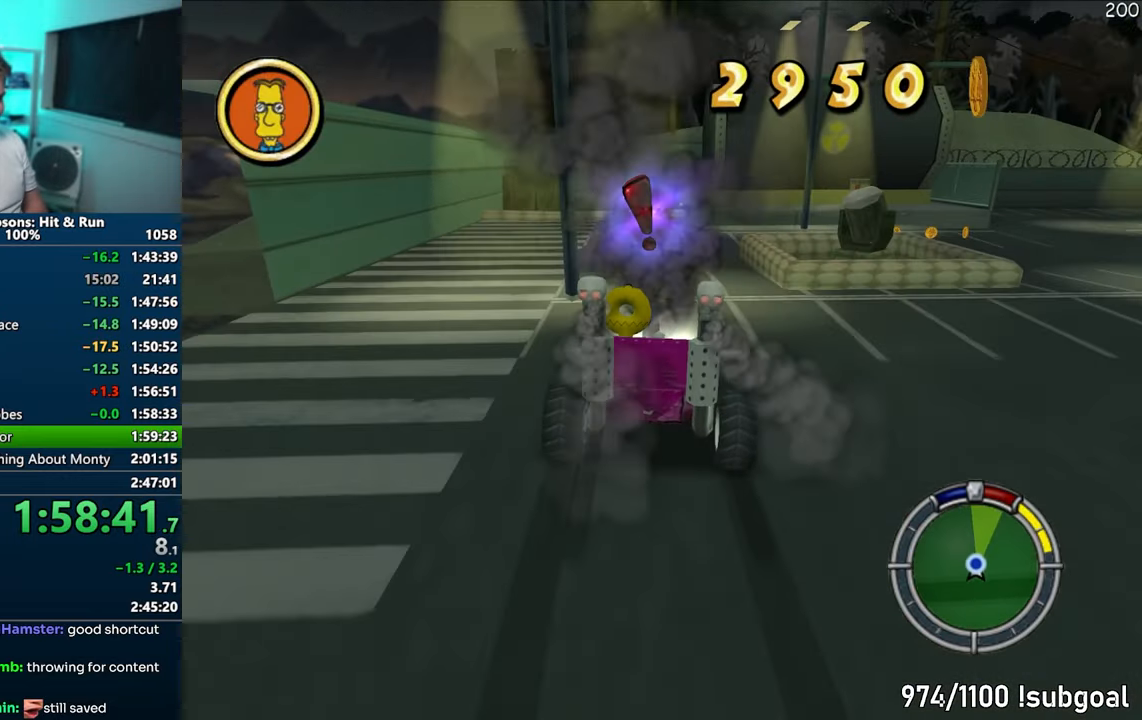
{"buttons": ["R1"], "left_stick": "right", "right_stick": "center", "events": [[483, "left_stick", "right"]]}
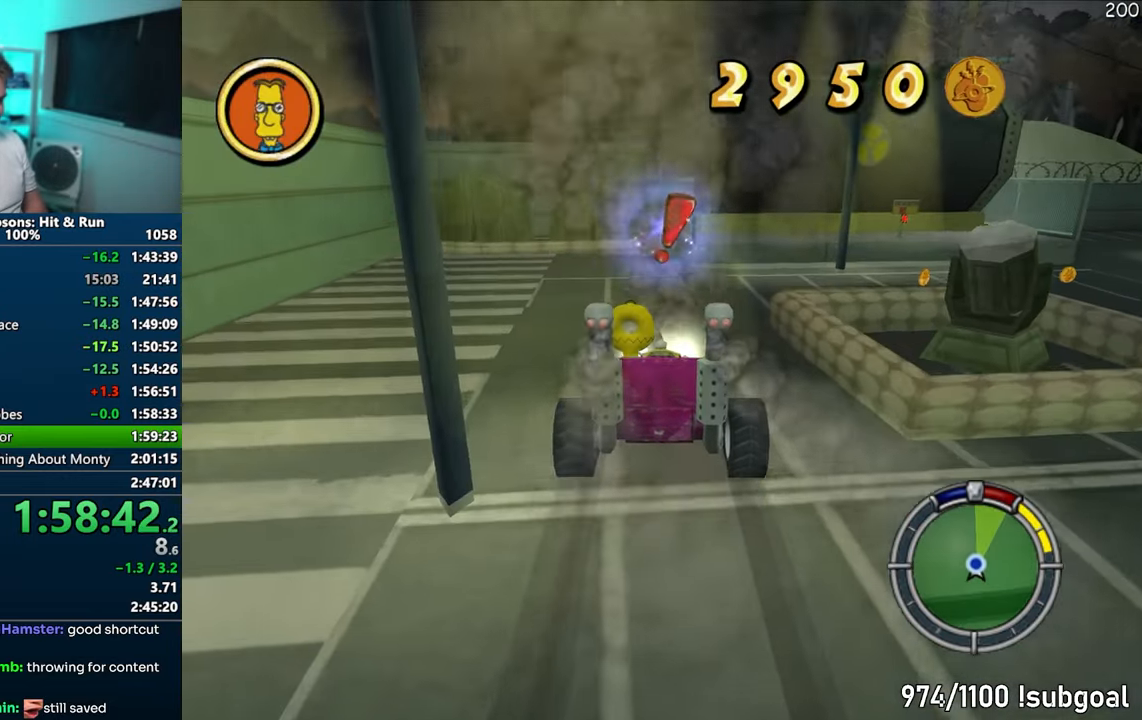
{"buttons": [], "left_stick": "right", "right_stick": "center", "events": [[100, "R1", "up"]]}
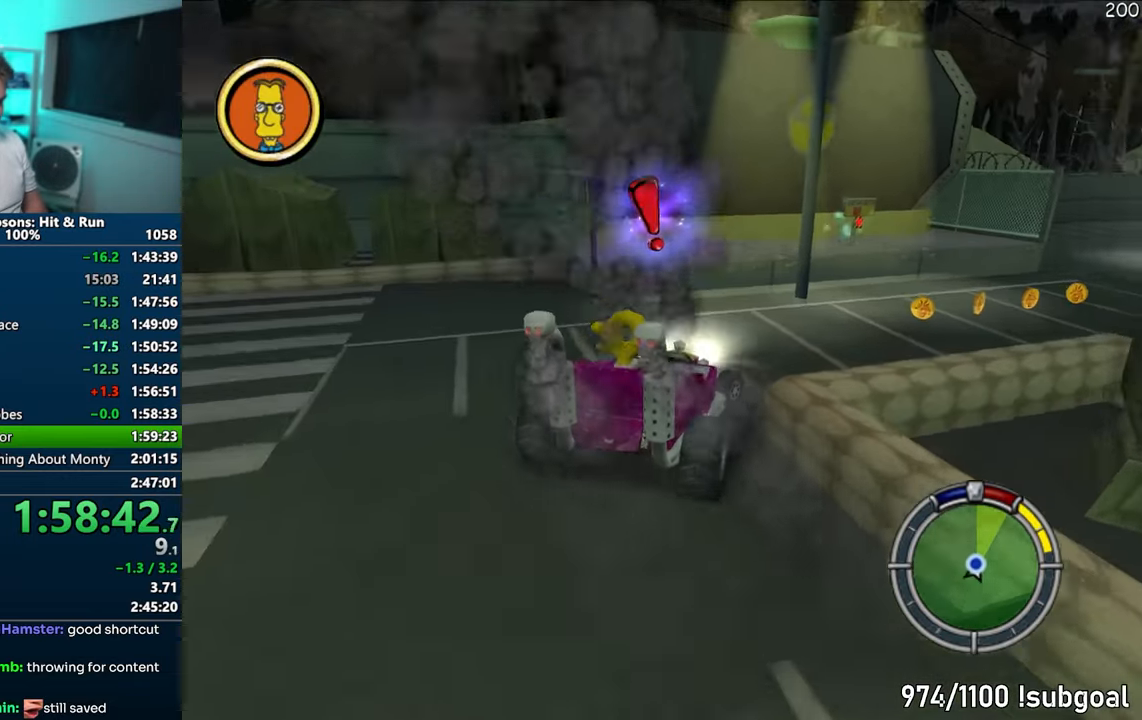
{"buttons": [], "left_stick": "left", "right_stick": "center", "events": [[167, "R1", "down"], [183, "CIRCLE", "down"], [367, "CIRCLE", "up"], [367, "R1", "up"], [400, "left_stick", "center"], [483, "left_stick", "left"]]}
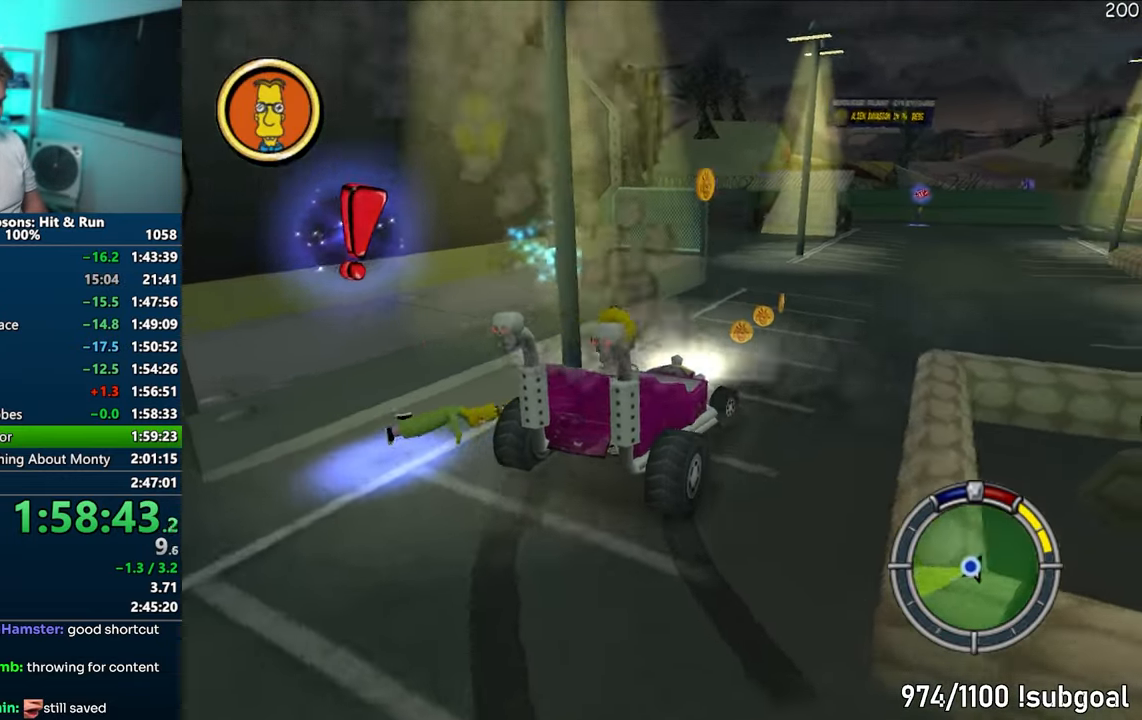
{"buttons": [], "left_stick": "center", "right_stick": "center", "events": [[200, "left_stick", "center"]]}
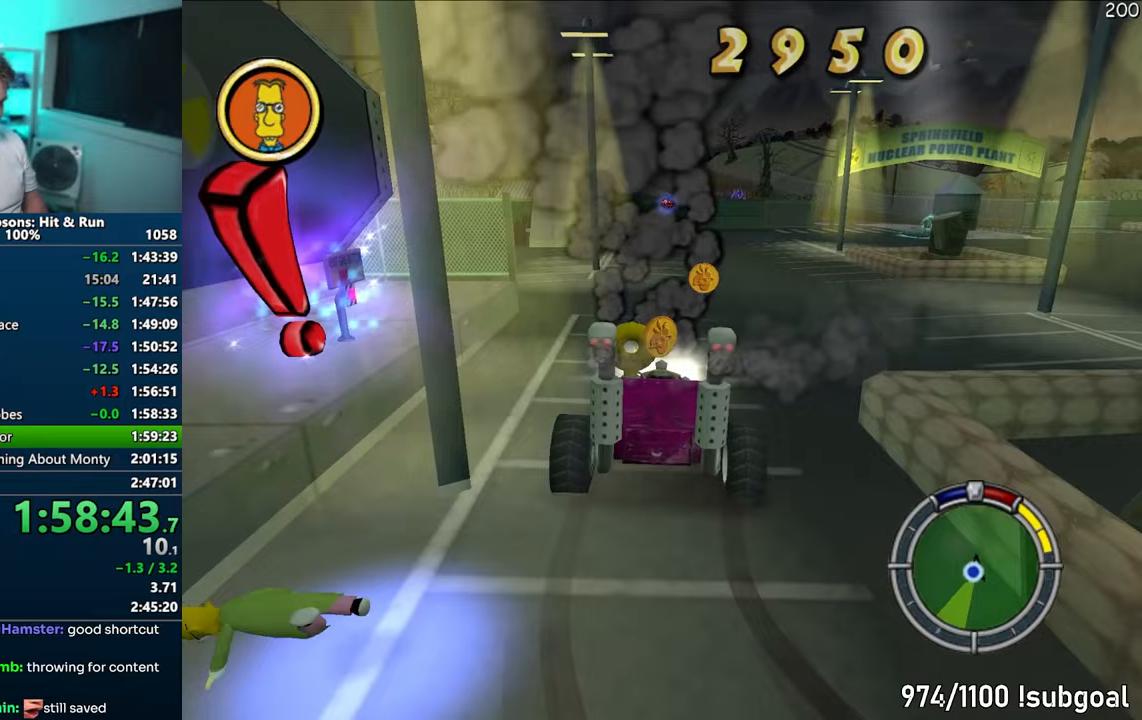
{"buttons": [], "left_stick": "center", "right_stick": "center", "events": [[167, "CIRCLE", "down"], [167, "R1", "down"], [217, "R2", "down"], [283, "R2", "up"], [317, "R1", "up"], [367, "R2", "down"], [417, "CIRCLE", "up"], [450, "R2", "up"]]}